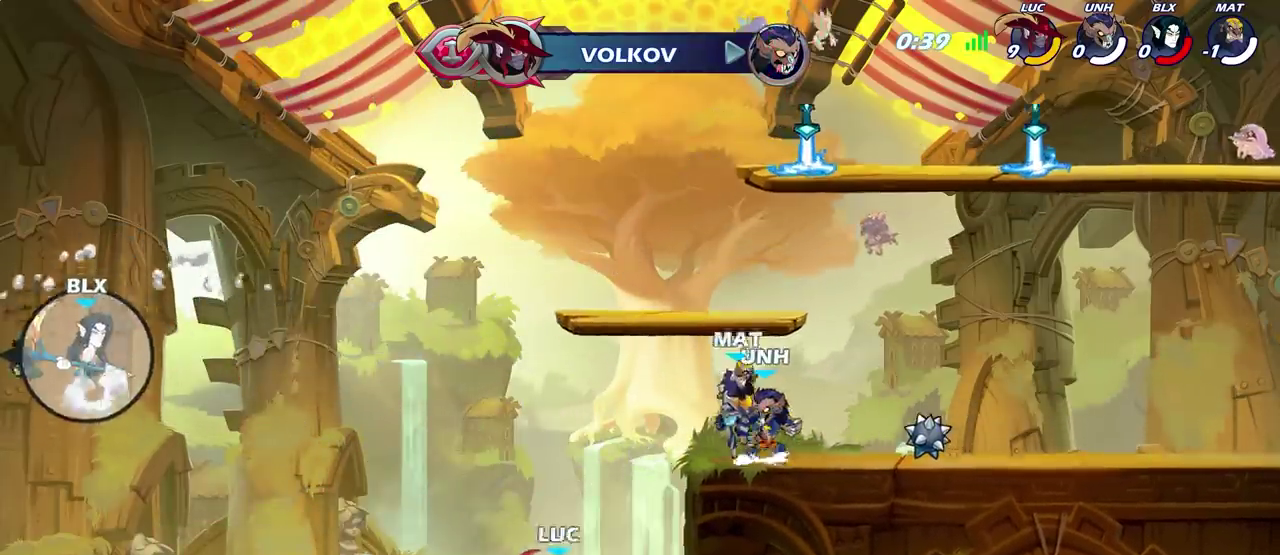
Gameplay with a controller (PlayStation layout); each line is a JSON object with the inputs held at the frame after it (dt_ms = milliseconds from this image to that frame). "events" lists button and stick changes between this image and that frame as [ms after this image, input, new state], when the widget could be followed in between. Not read: L1.
{"dt_ms": 500, "buttons": [], "left_stick": "right", "right_stick": "center"}
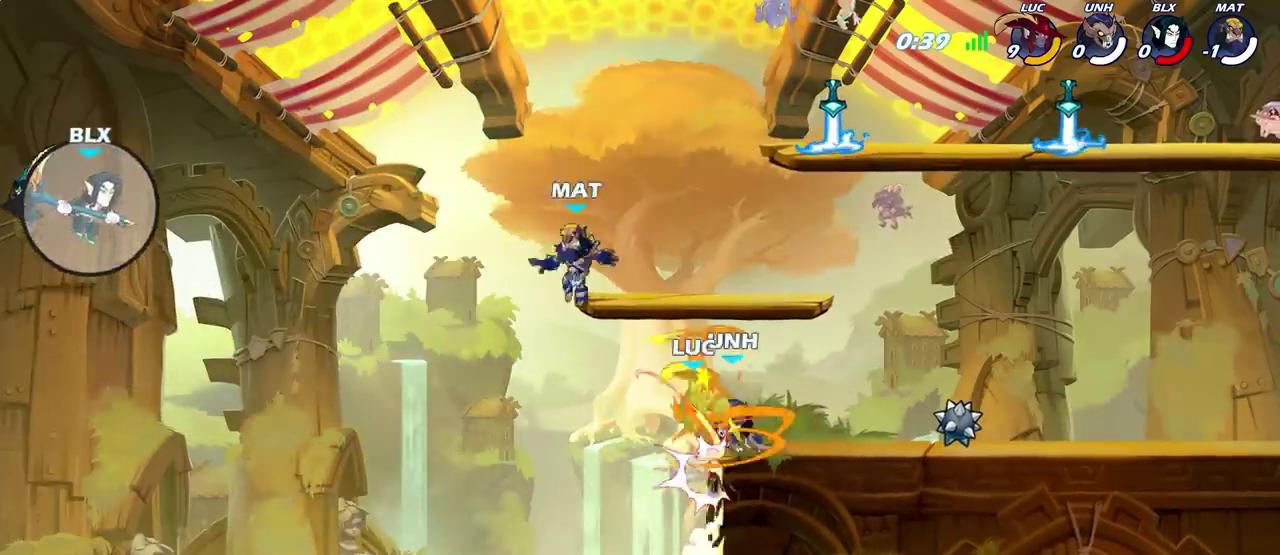
{"dt_ms": 600, "buttons": ["CROSS"], "left_stick": "right", "right_stick": "center", "events": [[300, "CROSS", "down"], [333, "left_stick", "up-right"], [450, "CROSS", "up"], [533, "left_stick", "right"], [550, "CROSS", "down"]]}
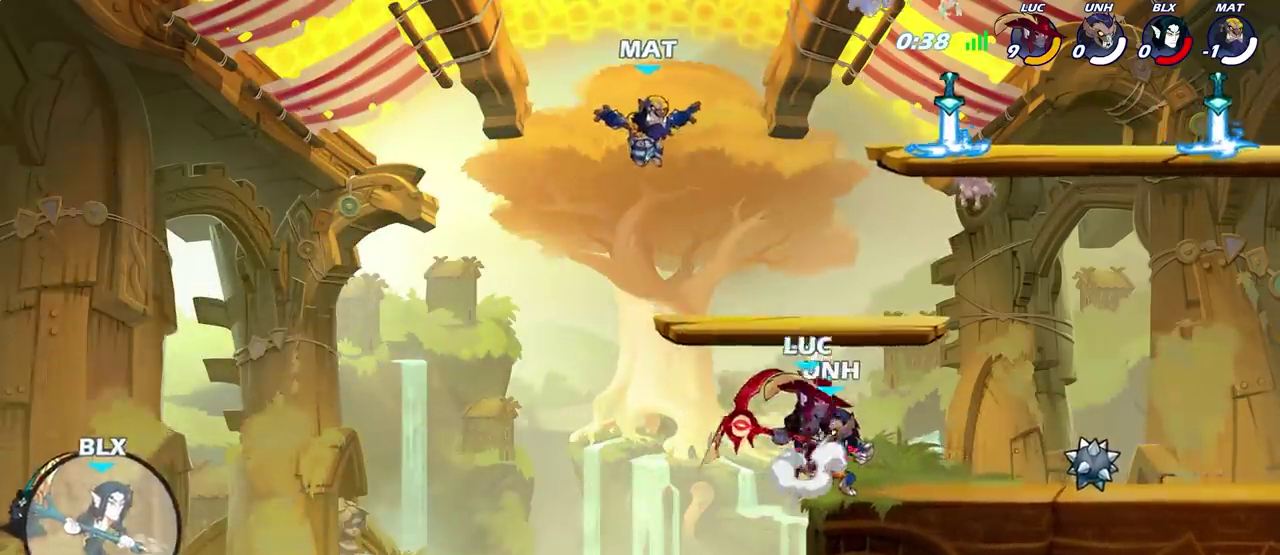
{"dt_ms": 300, "buttons": [], "left_stick": "down-right", "right_stick": "center", "events": [[117, "CROSS", "up"], [233, "left_stick", "down-right"]]}
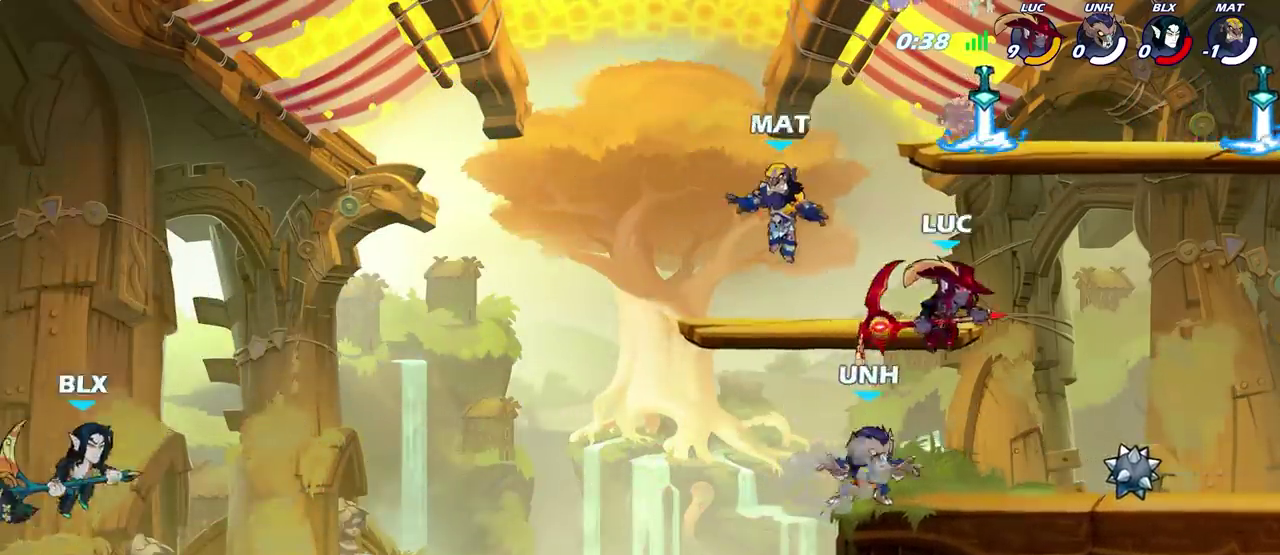
{"dt_ms": 600, "buttons": [], "left_stick": "left", "right_stick": "center"}
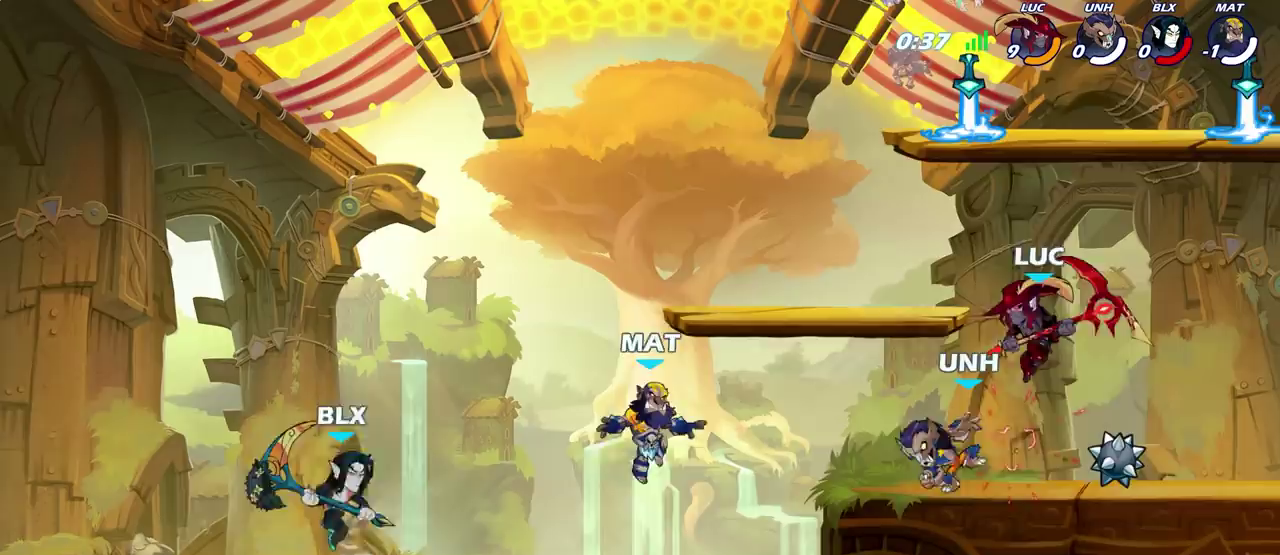
{"dt_ms": 600, "buttons": ["SQUARE"], "left_stick": "down", "right_stick": "center", "events": [[133, "left_stick", "right"], [167, "CROSS", "down"], [317, "CROSS", "up"], [417, "left_stick", "down-right"], [467, "left_stick", "down"], [533, "SQUARE", "down"]]}
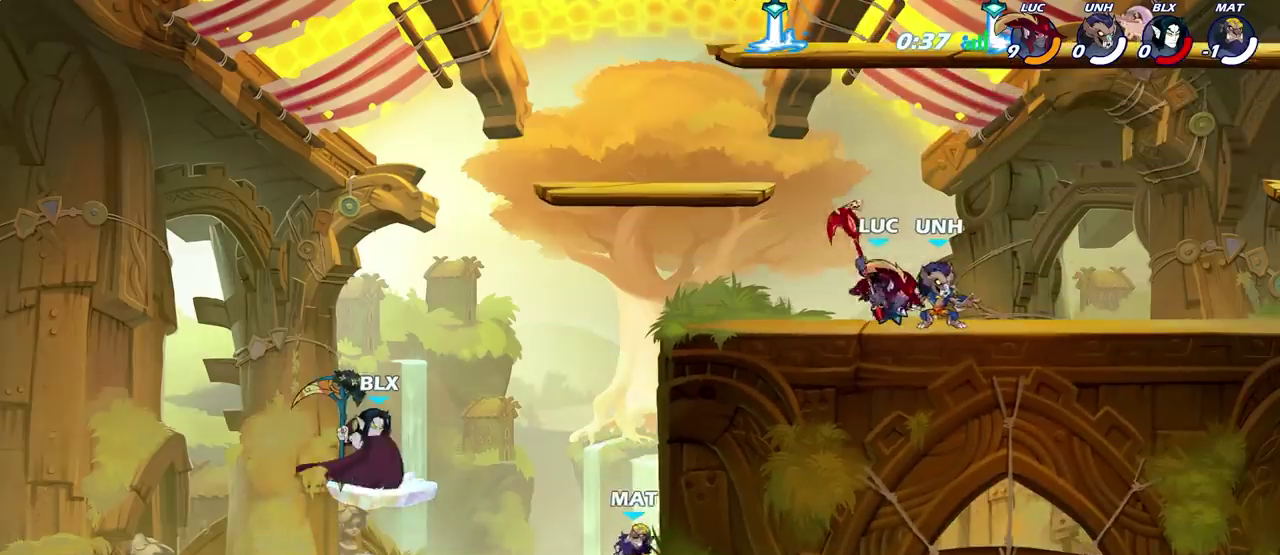
{"dt_ms": 300, "buttons": [], "left_stick": "left", "right_stick": "center", "events": [[17, "left_stick", "down-left"], [33, "SQUARE", "up"], [250, "left_stick", "left"]]}
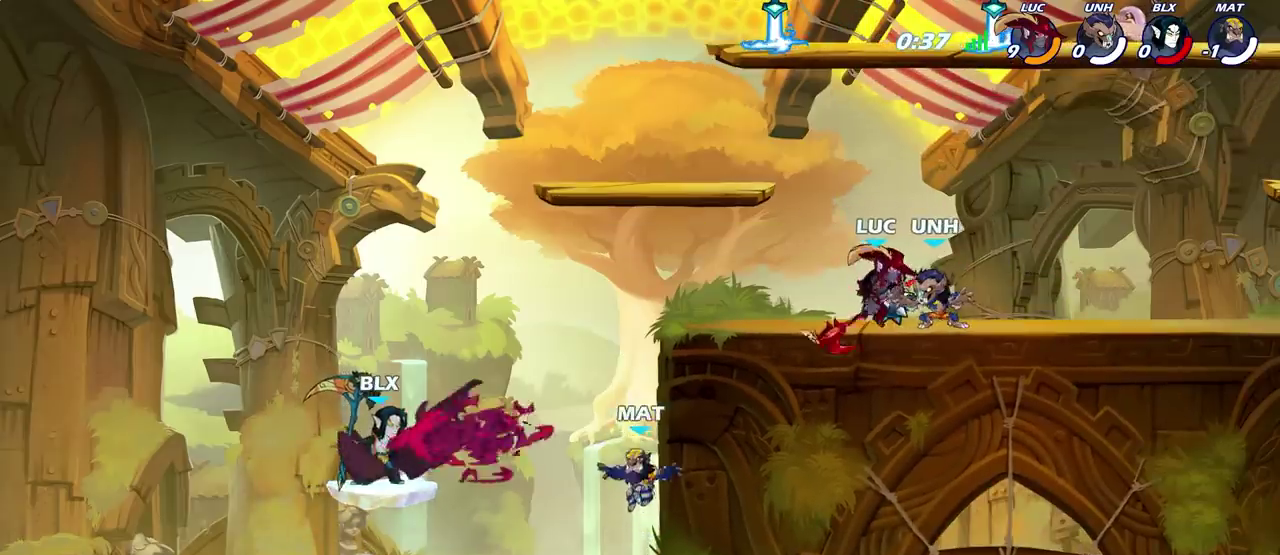
{"dt_ms": 300, "buttons": ["CROSS"], "left_stick": "up-right", "right_stick": "center", "events": [[167, "CROSS", "down"], [233, "left_stick", "up"], [283, "left_stick", "up-right"]]}
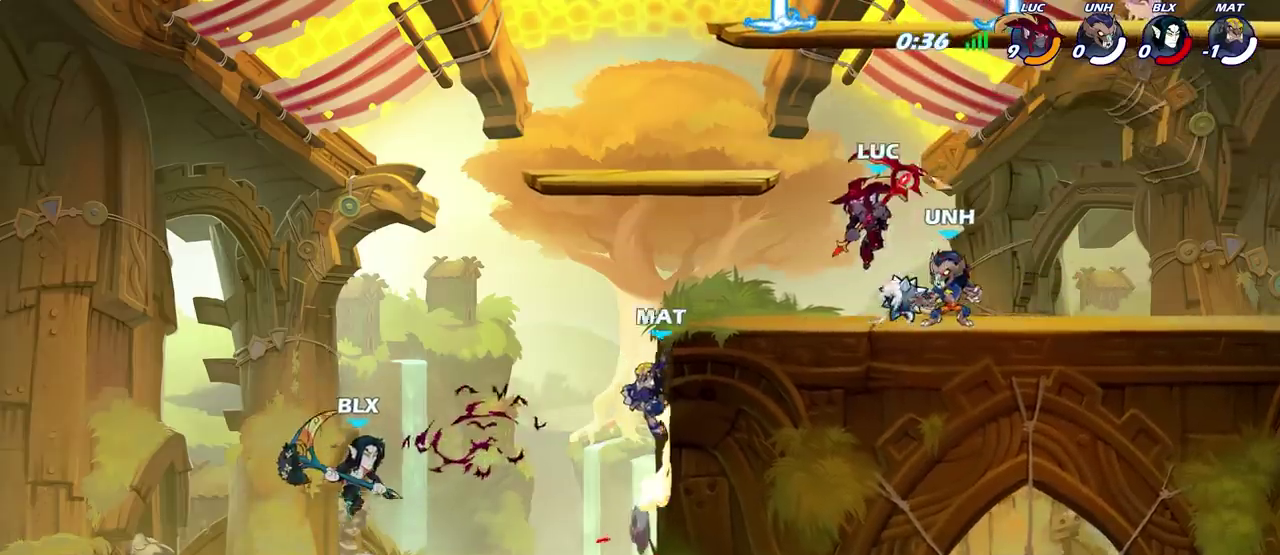
{"dt_ms": 500, "buttons": ["SQUARE"], "left_stick": "down-left", "right_stick": "center", "events": [[33, "CROSS", "up"], [133, "left_stick", "right"], [217, "left_stick", "down-right"], [417, "left_stick", "down-left"], [433, "SQUARE", "down"]]}
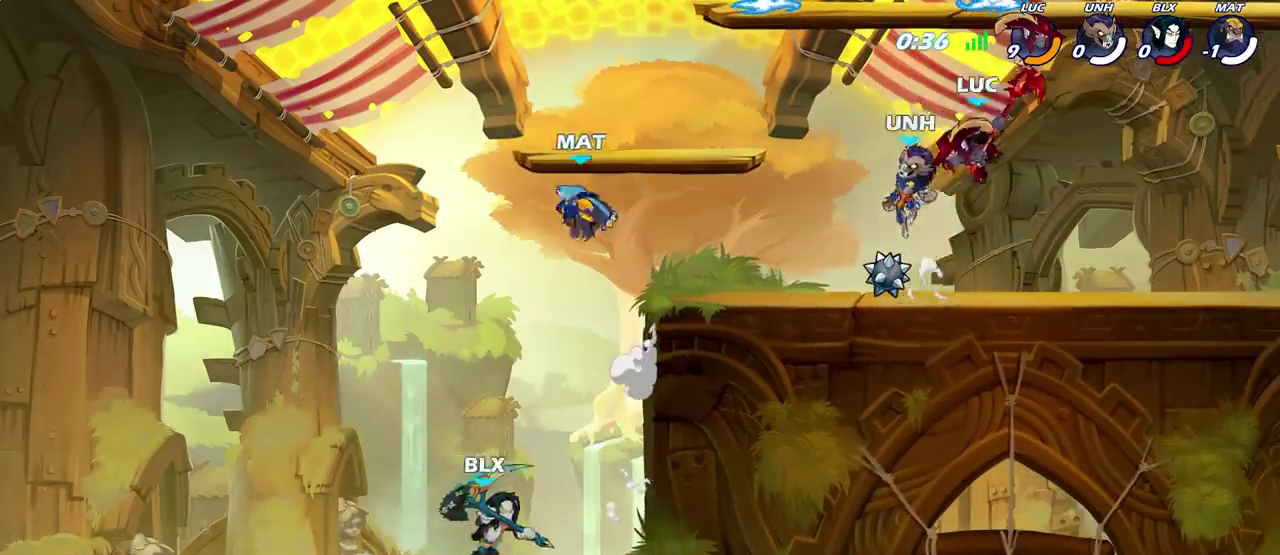
{"dt_ms": 600, "buttons": [], "left_stick": "center", "right_stick": "center", "events": [[33, "SQUARE", "up"], [33, "left_stick", "left"], [267, "left_stick", "up"], [317, "left_stick", "center"], [517, "SQUARE", "down"], [600, "SQUARE", "up"]]}
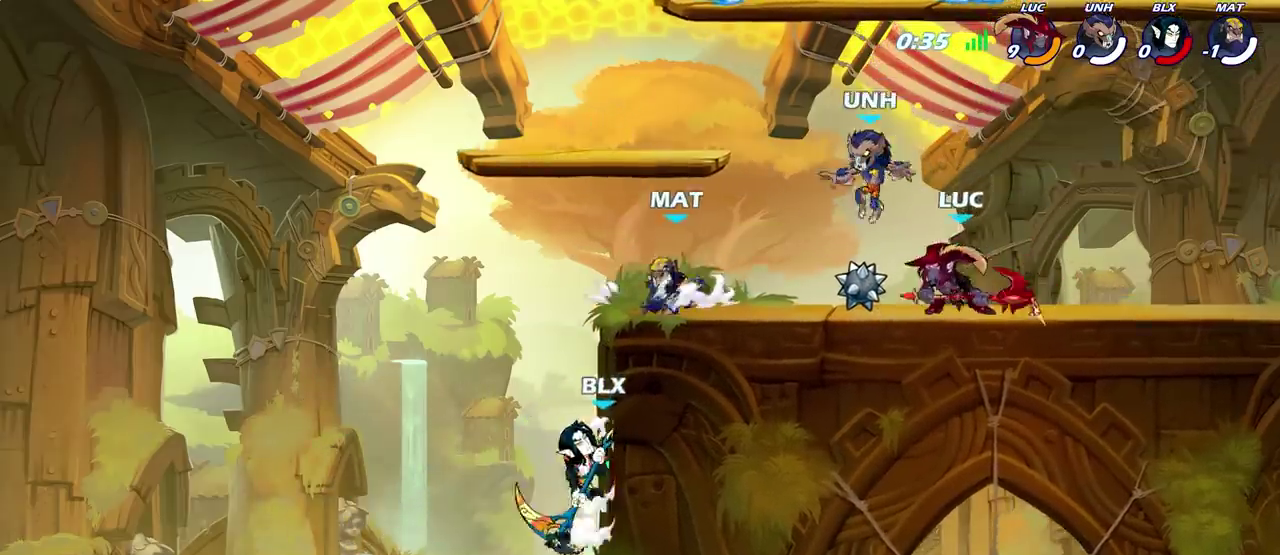
{"dt_ms": 600, "buttons": [], "left_stick": "right", "right_stick": "center", "events": [[250, "left_stick", "left"], [300, "CROSS", "down"], [317, "SQUARE", "down"], [350, "CROSS", "up"], [383, "SQUARE", "up"], [383, "left_stick", "center"], [550, "left_stick", "right"]]}
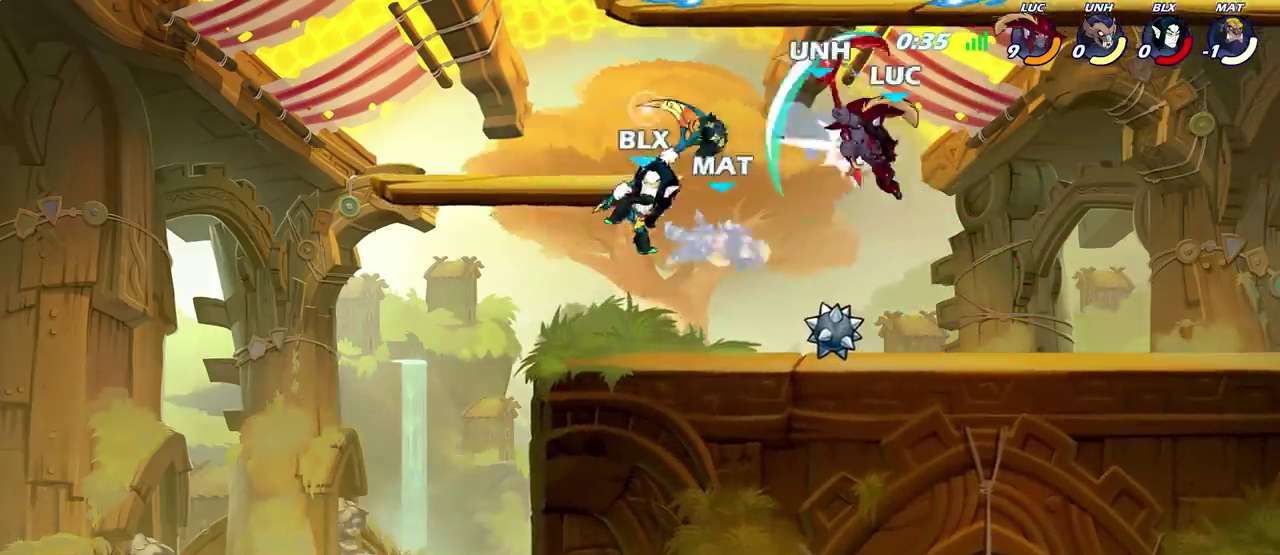
{"dt_ms": 500, "buttons": [], "left_stick": "up-left", "right_stick": "center", "events": [[500, "left_stick", "up-left"]]}
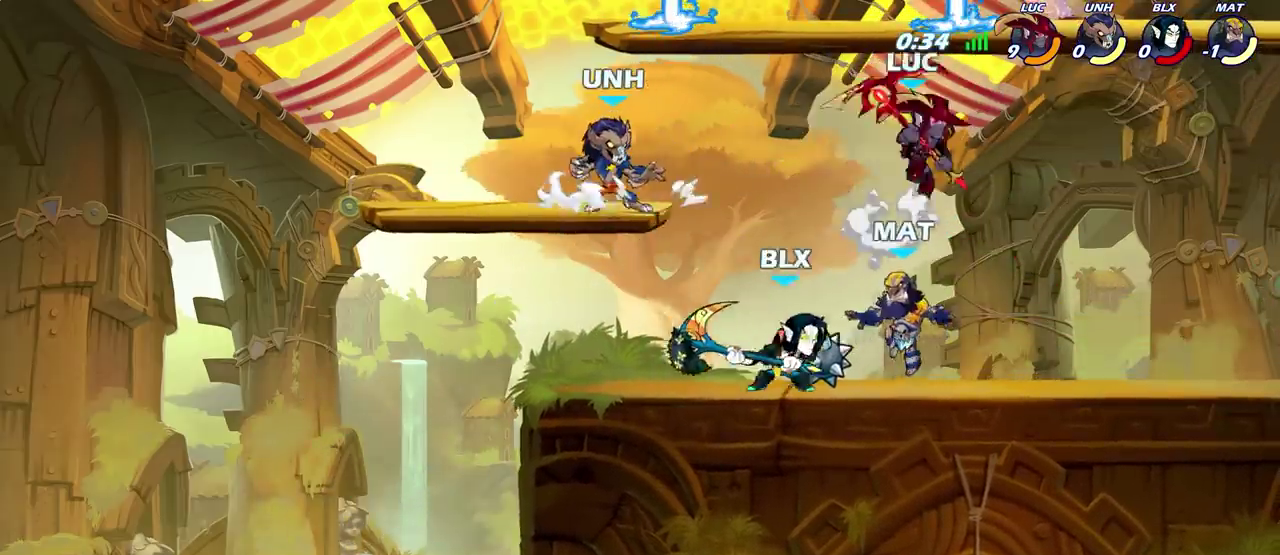
{"dt_ms": 300, "buttons": [], "left_stick": "down-left", "right_stick": "center", "events": [[133, "left_stick", "left"], [200, "left_stick", "down-left"]]}
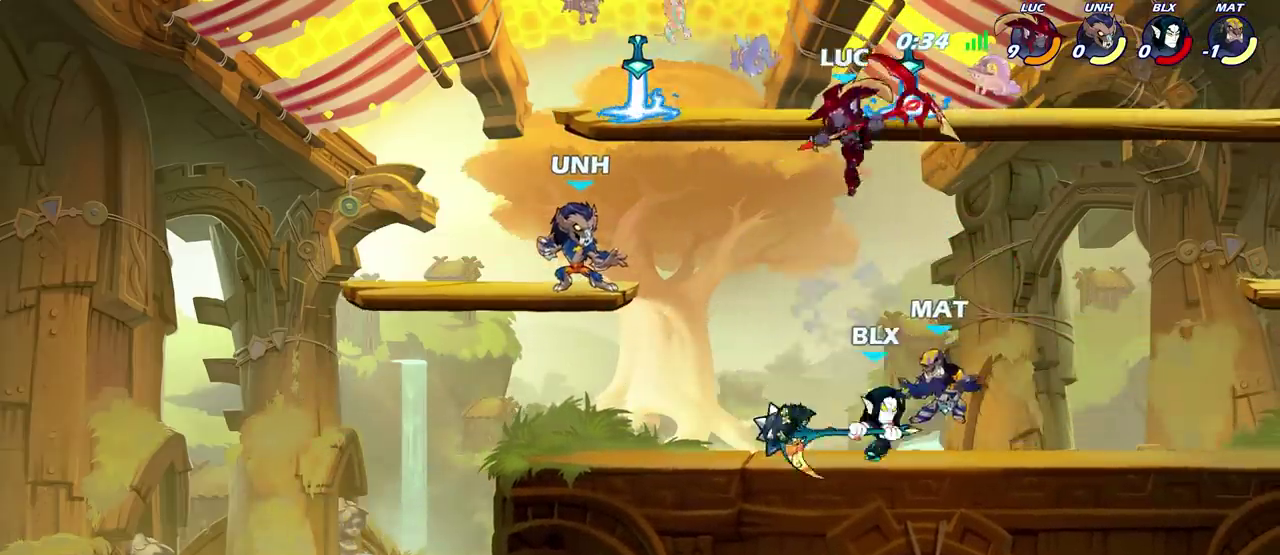
{"dt_ms": 600, "buttons": ["R2"], "left_stick": "right", "right_stick": "center", "events": [[217, "left_stick", "down-right"], [283, "left_stick", "right"], [550, "R2", "down"]]}
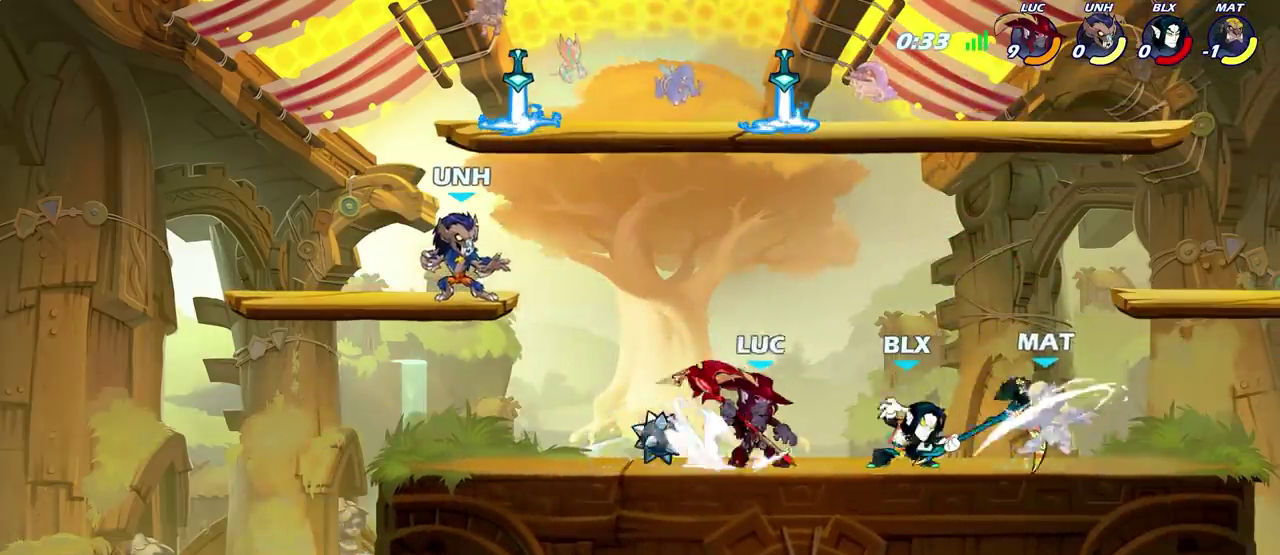
{"dt_ms": 700, "buttons": [], "left_stick": "right", "right_stick": "center", "events": [[17, "CIRCLE", "down"], [67, "R2", "up"], [83, "CIRCLE", "up"]]}
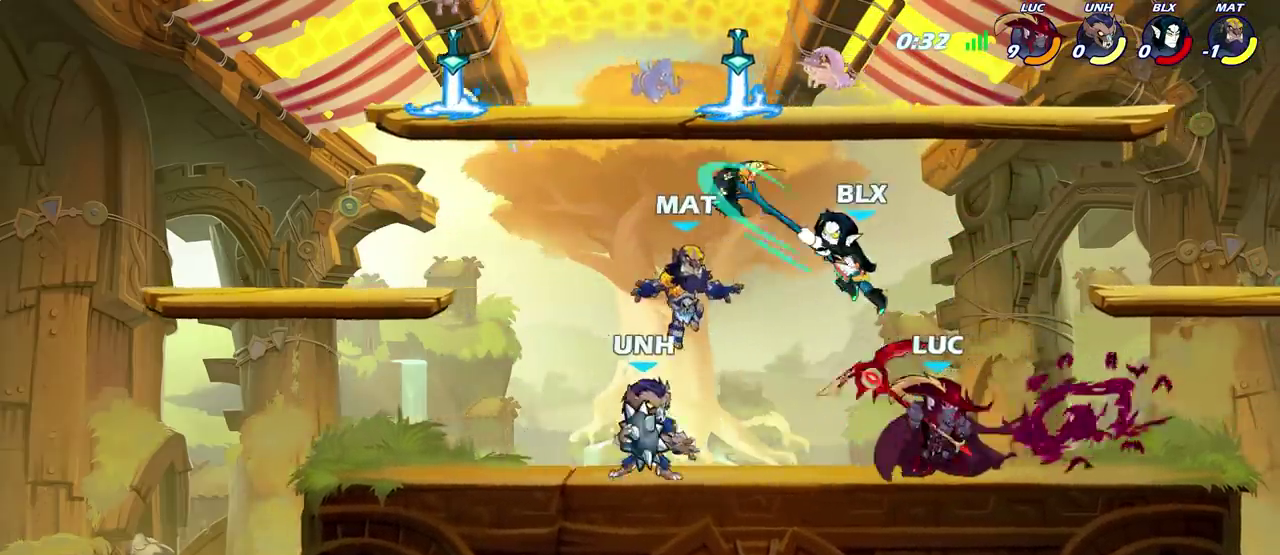
{"dt_ms": 500, "buttons": ["CIRCLE"], "left_stick": "left", "right_stick": "center", "events": [[300, "R2", "down"], [433, "R2", "up"], [467, "left_stick", "left"], [483, "CIRCLE", "down"]]}